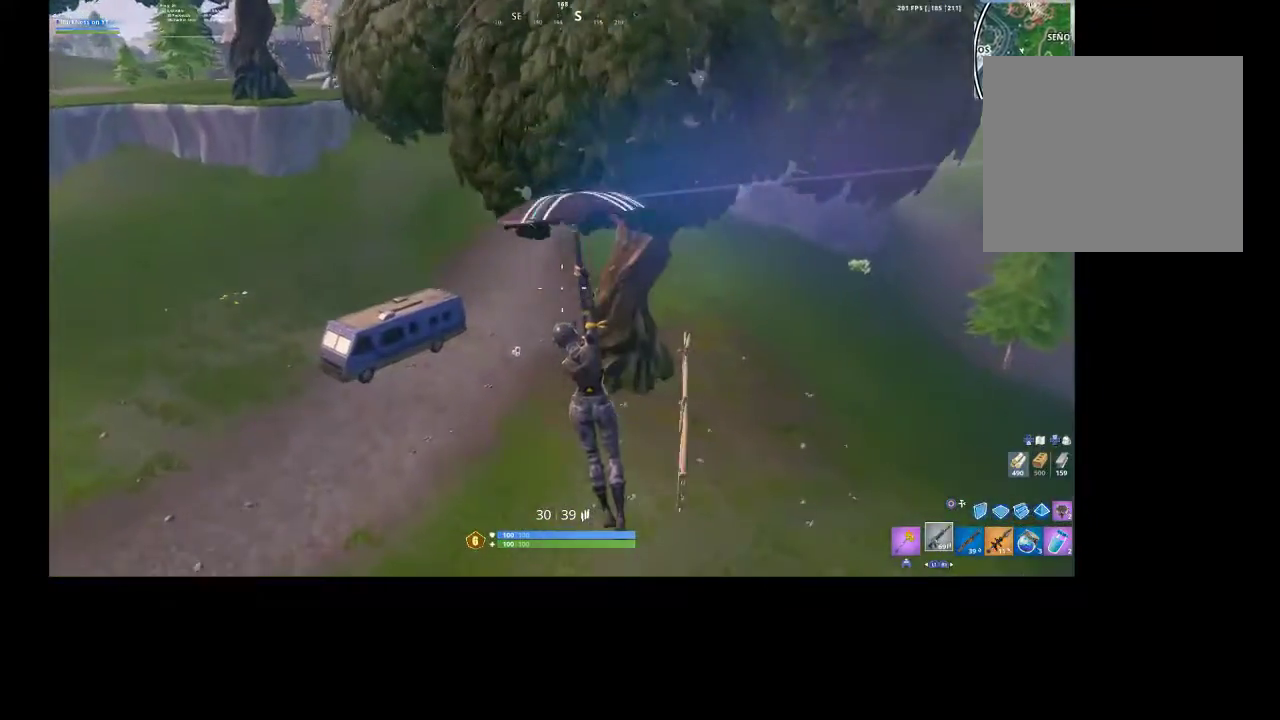
Gameplay with a controller (PlayStation layout); each line is a JSON object with the inputs held at the frame after it. "events" lists button and stick changes between this image and that frame as [ms after this image, input, new state], when the widget could be followed in between. Not read: TOUCHPAD.
{"buttons": [], "left_stick": "up", "right_stick": "center", "events": [[300, "left_stick", "up"]]}
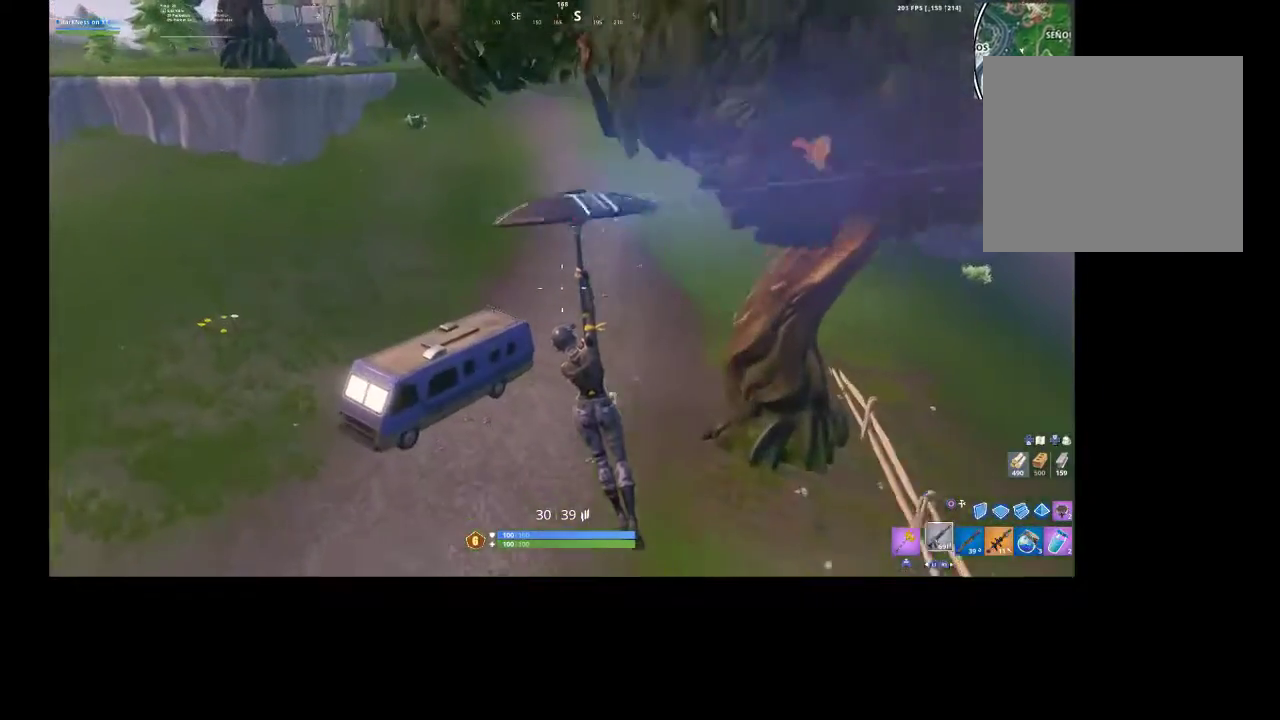
{"buttons": [], "left_stick": "up", "right_stick": "center", "events": []}
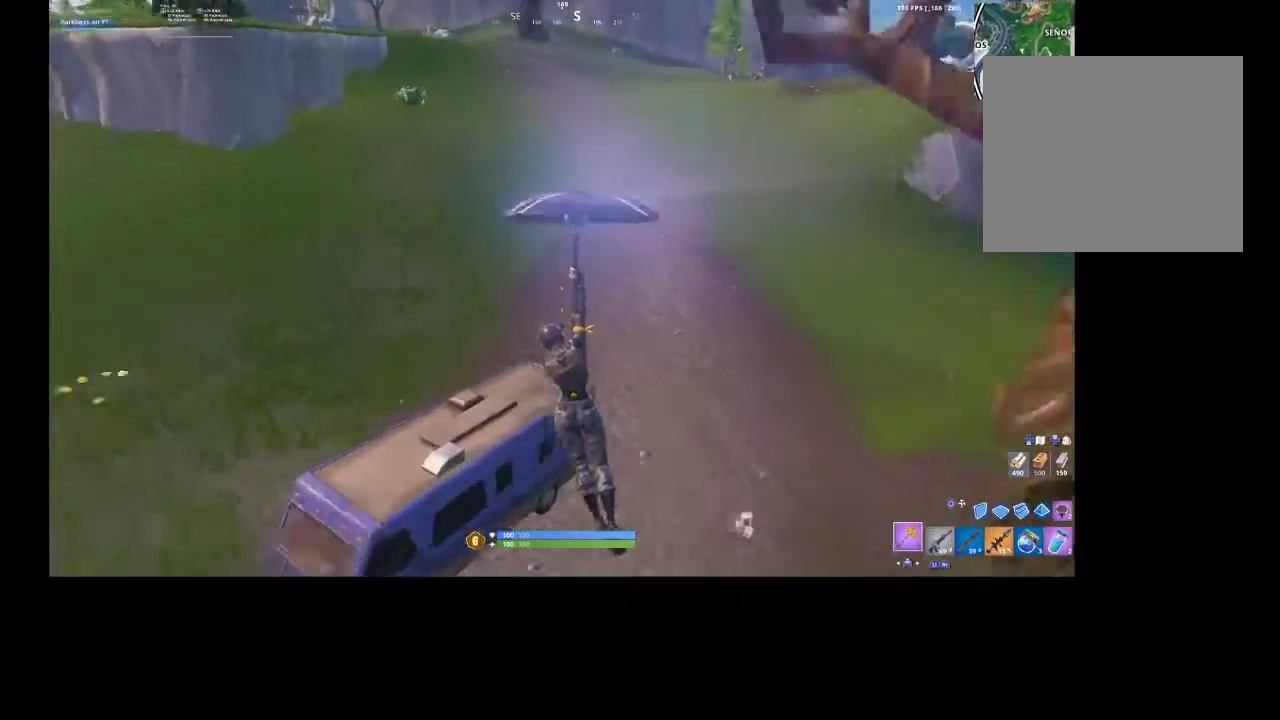
{"buttons": [], "left_stick": "up-right", "right_stick": "up-left", "events": [[367, "left_stick", "up-right"], [367, "right_stick", "up-left"]]}
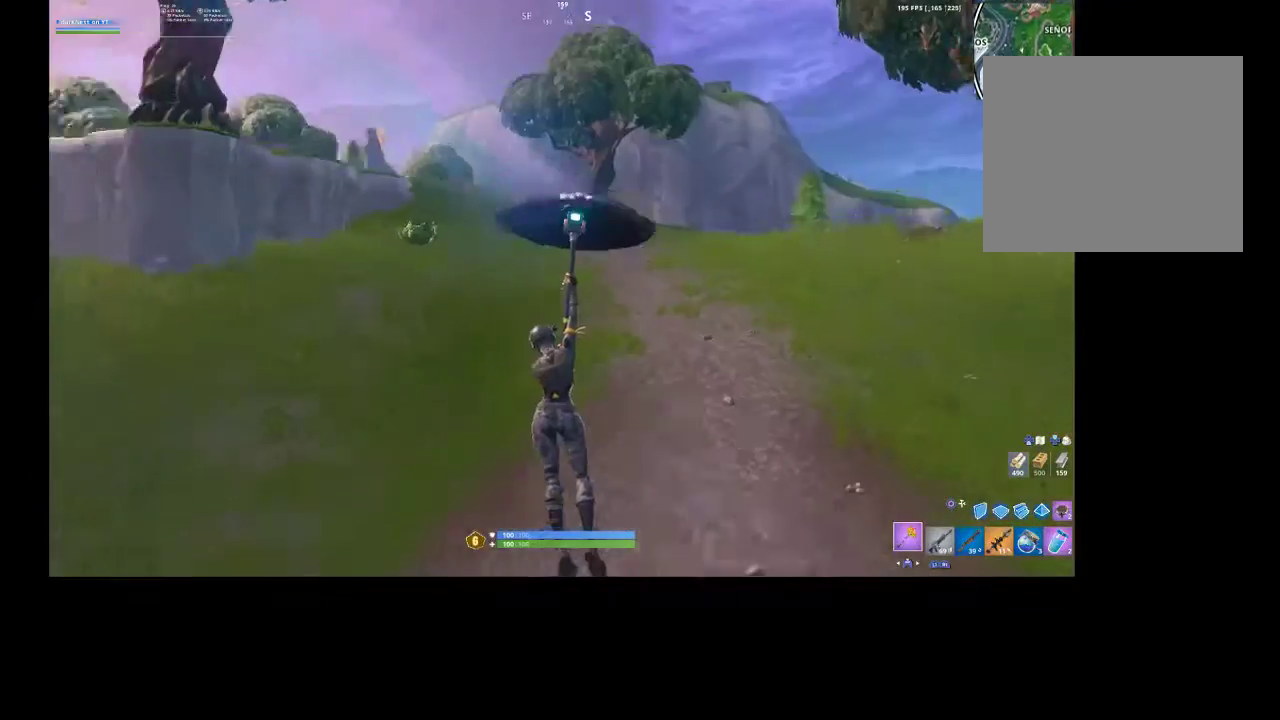
{"buttons": [], "left_stick": "up", "right_stick": "center", "events": [[67, "right_stick", "center"], [200, "CROSS", "down"], [200, "left_stick", "up"], [300, "CROSS", "up"], [367, "CROSS", "down"], [467, "CROSS", "up"]]}
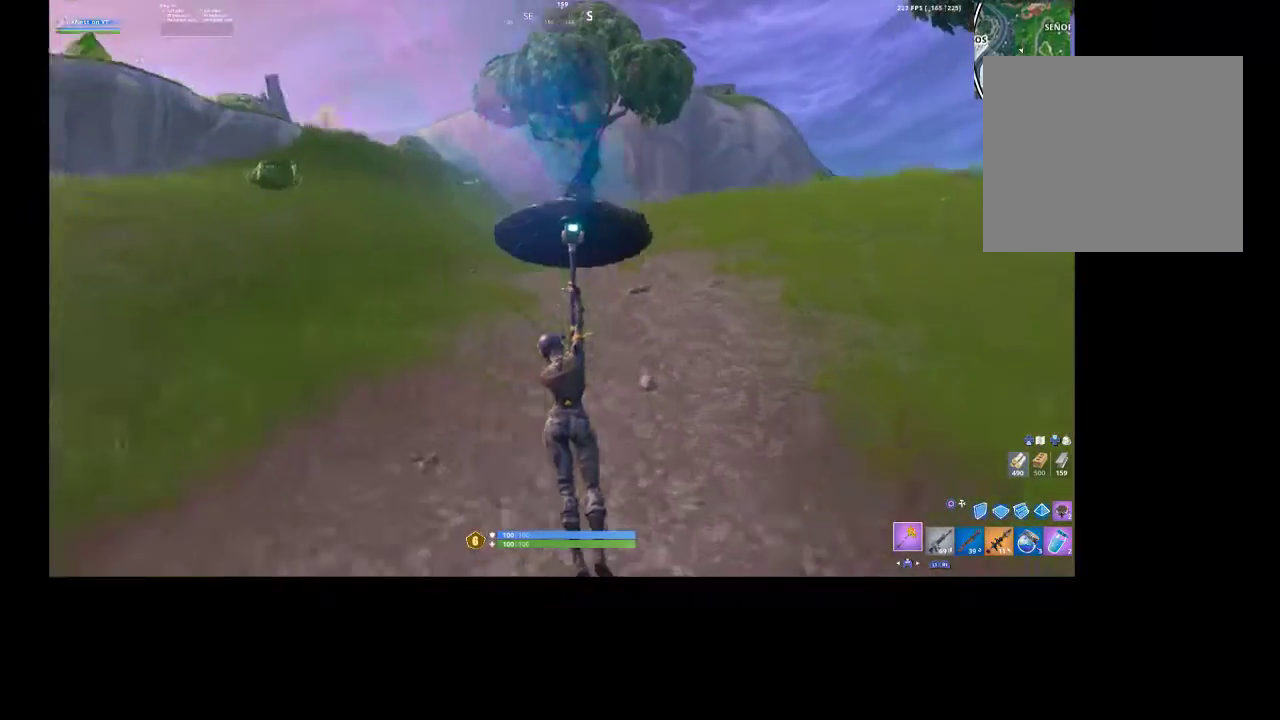
{"buttons": [], "left_stick": "up", "right_stick": "center", "events": [[33, "CROSS", "down"], [100, "CROSS", "up"], [167, "CROSS", "down"], [267, "CROSS", "up"], [333, "CROSS", "down"], [433, "CROSS", "up"]]}
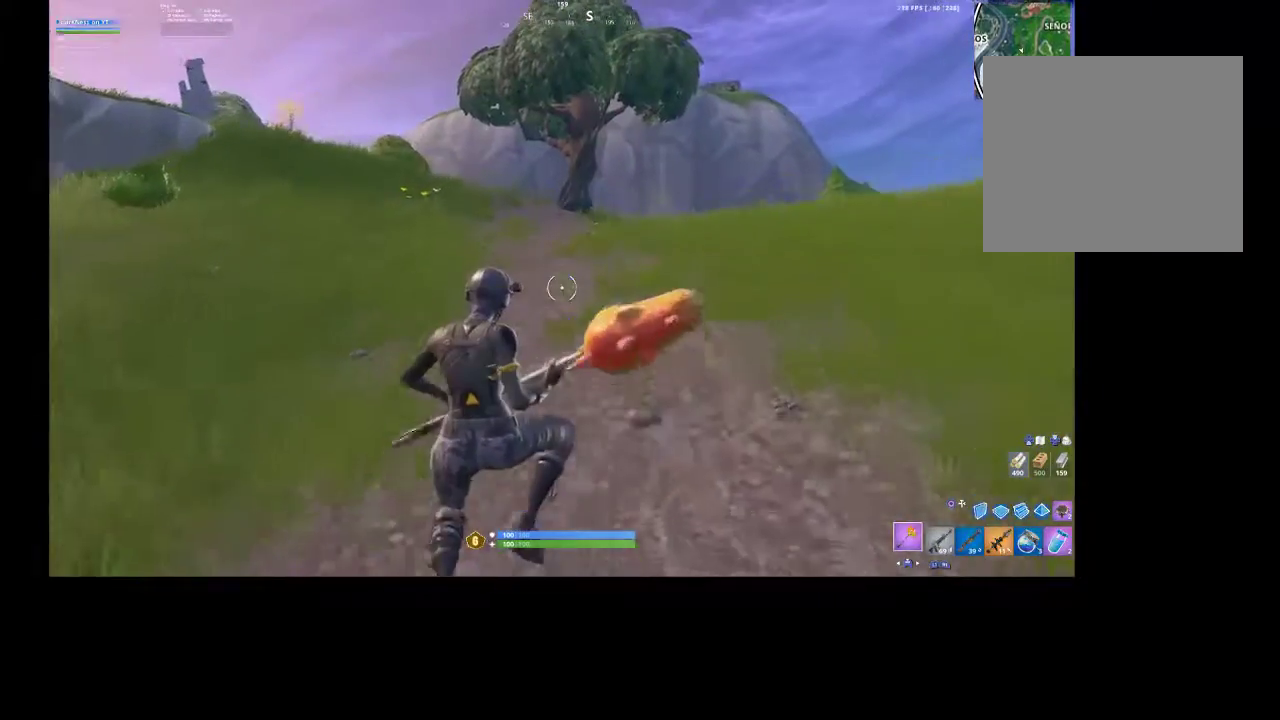
{"buttons": [], "left_stick": "up", "right_stick": "center", "events": [[33, "left_stick", "up-right"], [133, "right_stick", "left"], [233, "right_stick", "center"], [367, "left_stick", "up"]]}
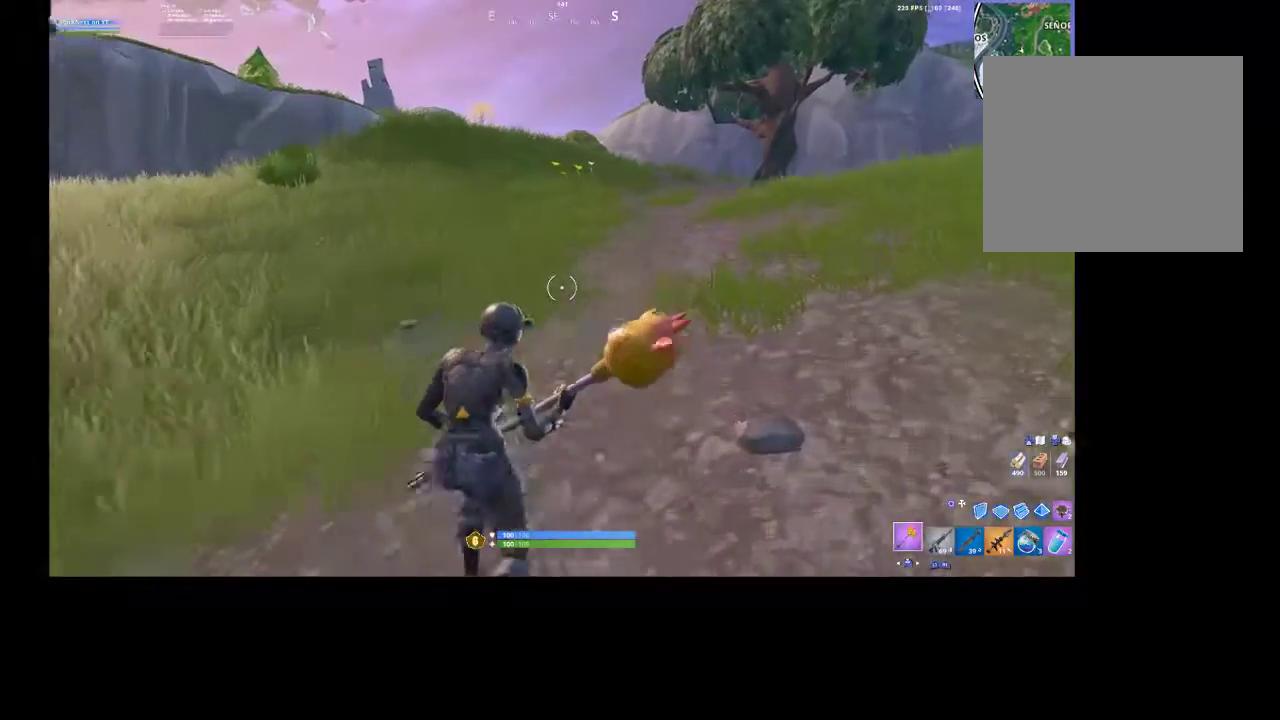
{"buttons": [], "left_stick": "up", "right_stick": "center", "events": []}
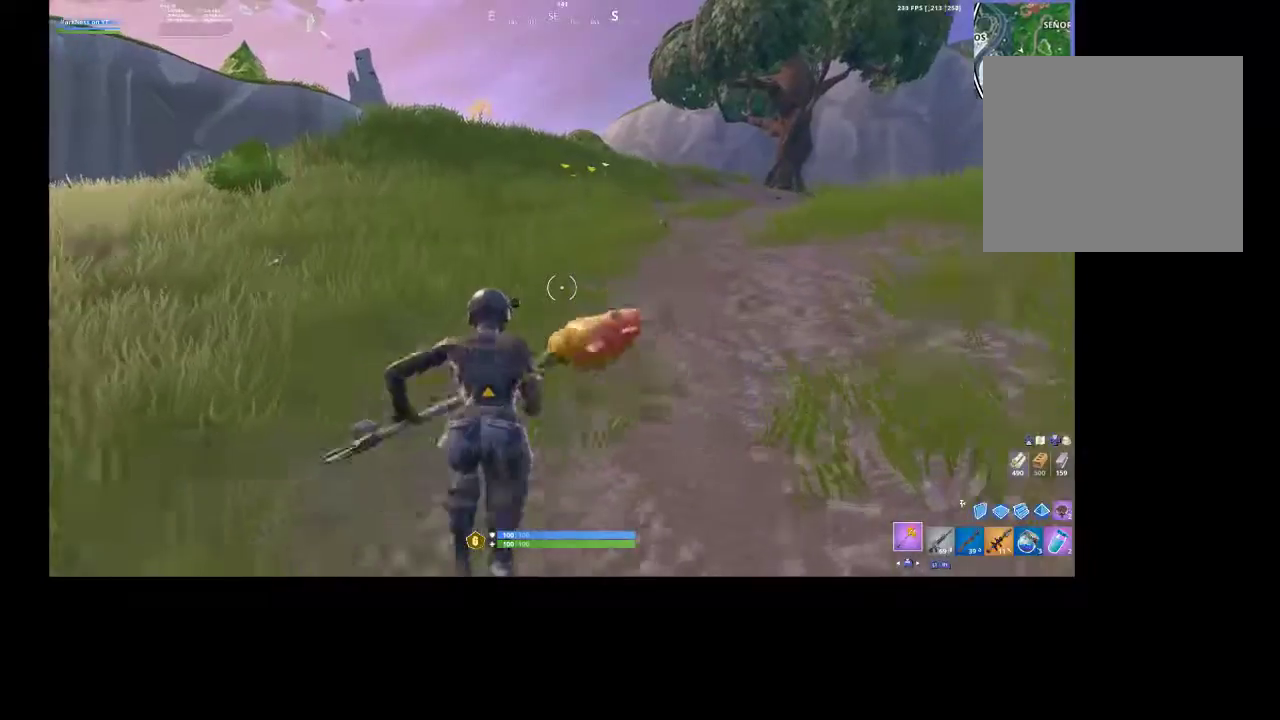
{"buttons": [], "left_stick": "up", "right_stick": "center", "events": []}
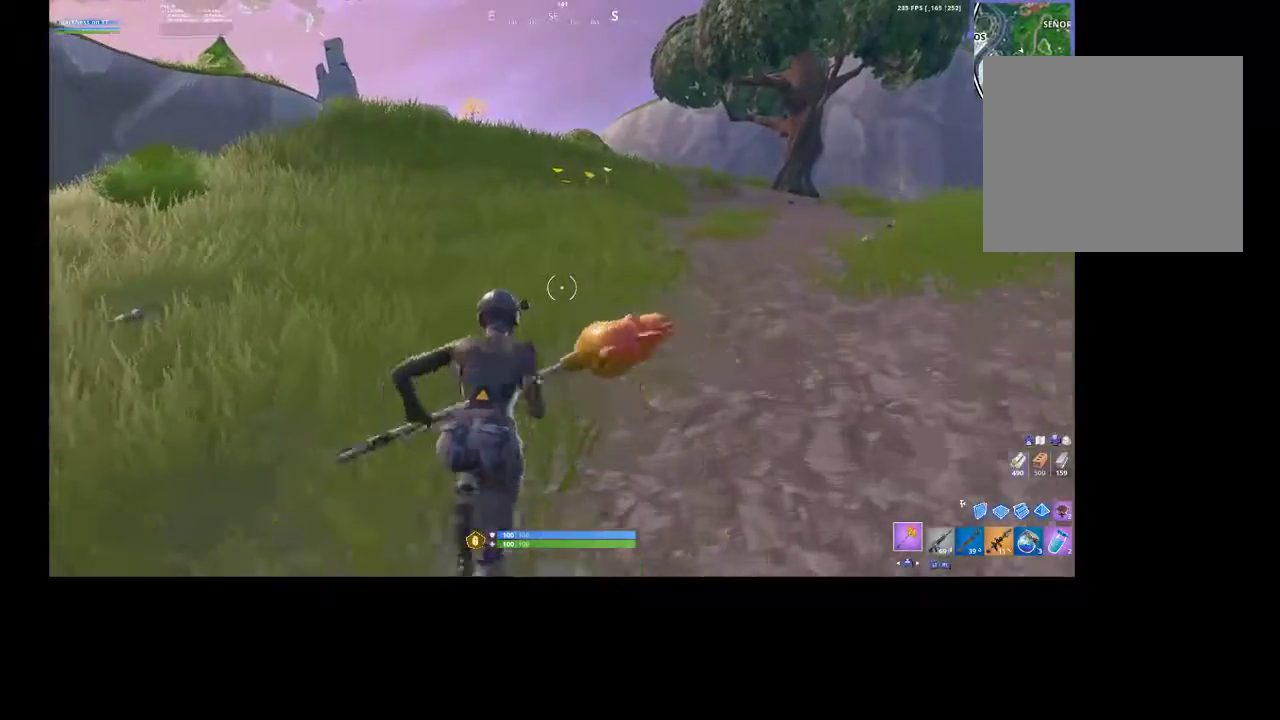
{"buttons": [], "left_stick": "up", "right_stick": "center", "events": []}
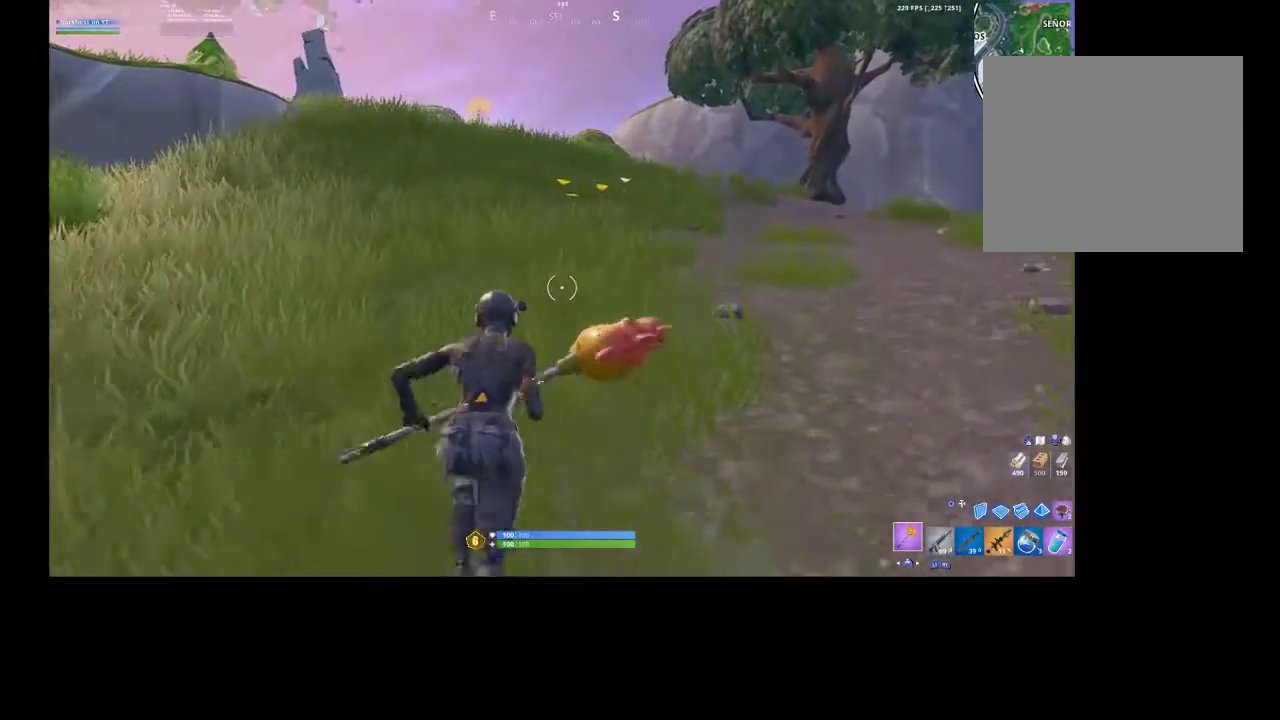
{"buttons": [], "left_stick": "up", "right_stick": "center", "events": []}
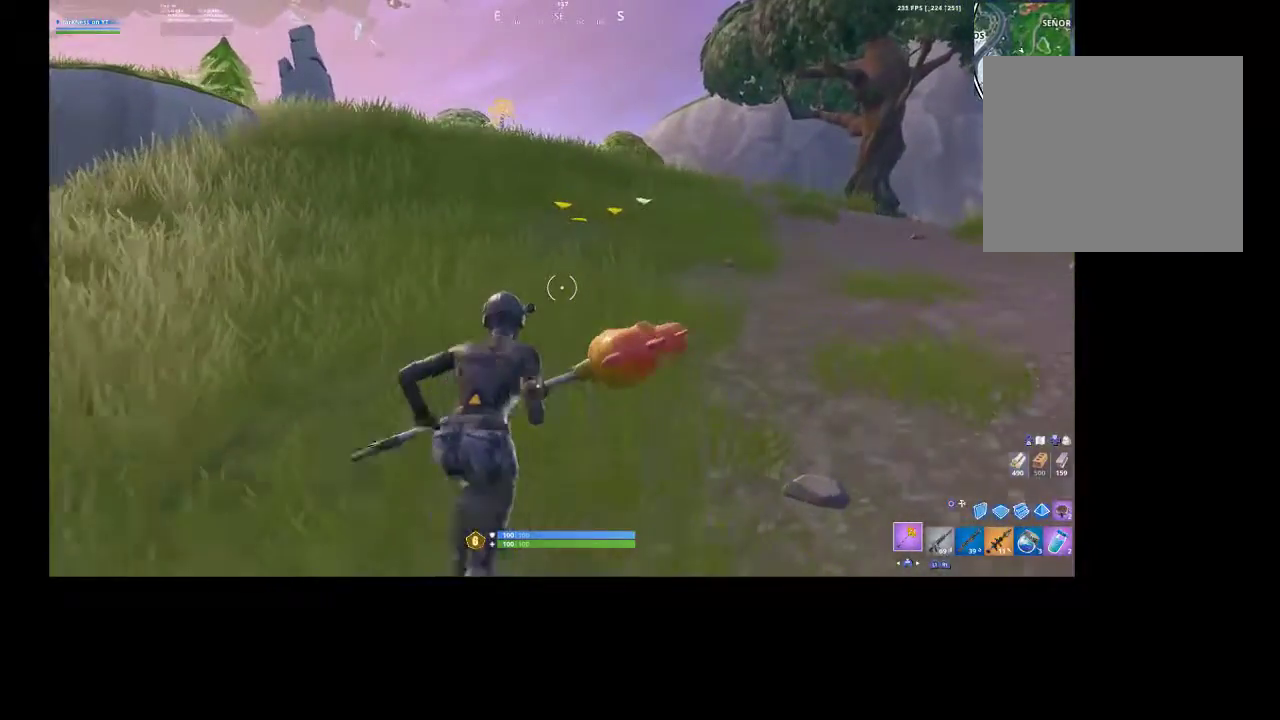
{"buttons": [], "left_stick": "up", "right_stick": "center", "events": []}
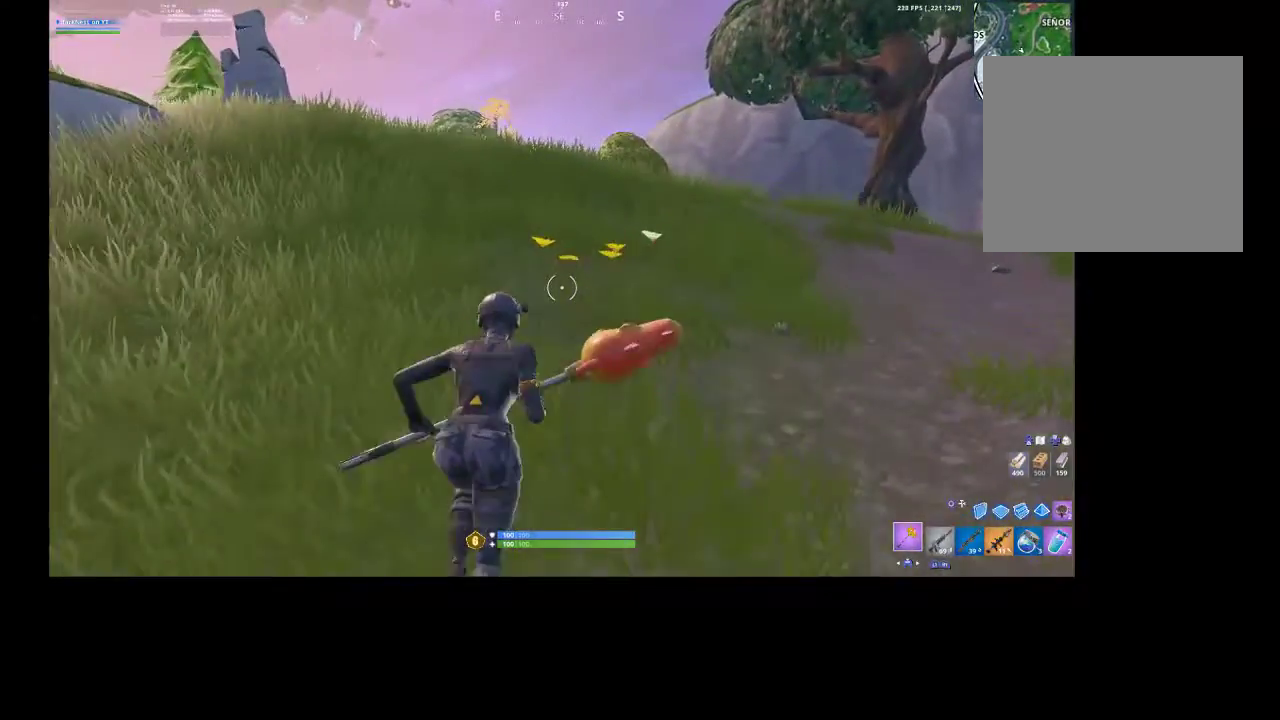
{"buttons": [], "left_stick": "up", "right_stick": "center", "events": []}
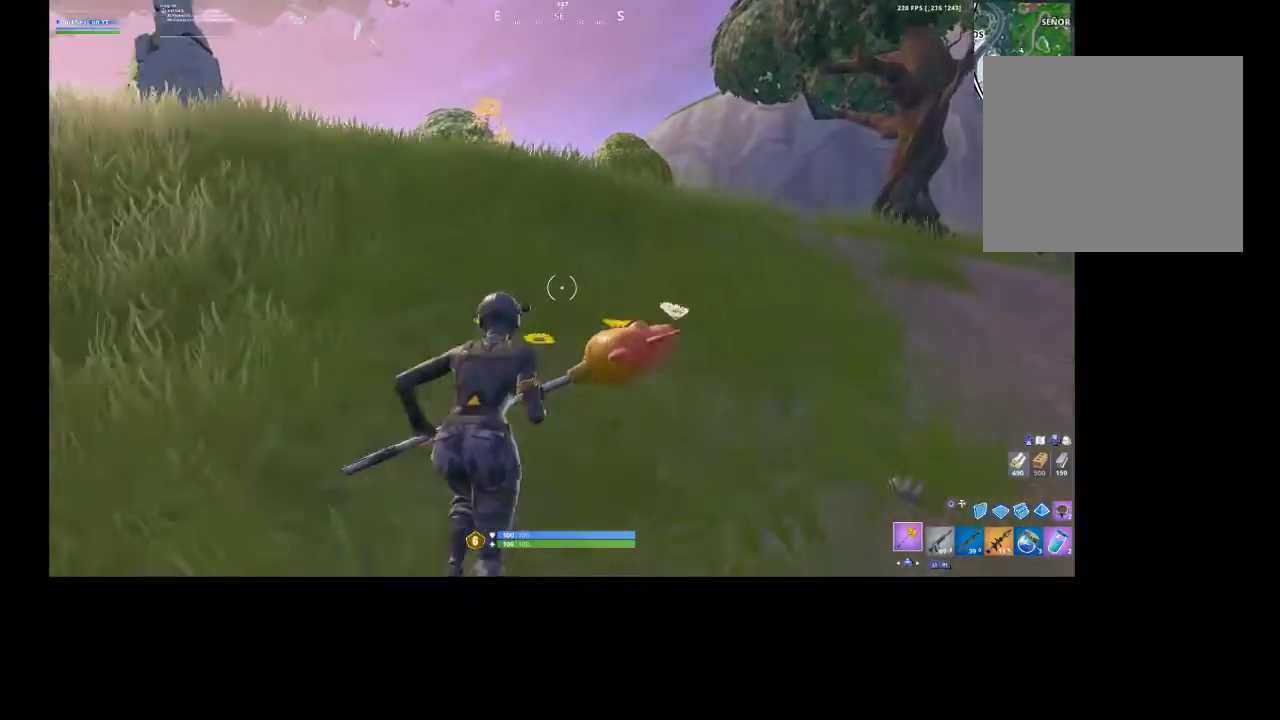
{"buttons": [], "left_stick": "up", "right_stick": "center", "events": []}
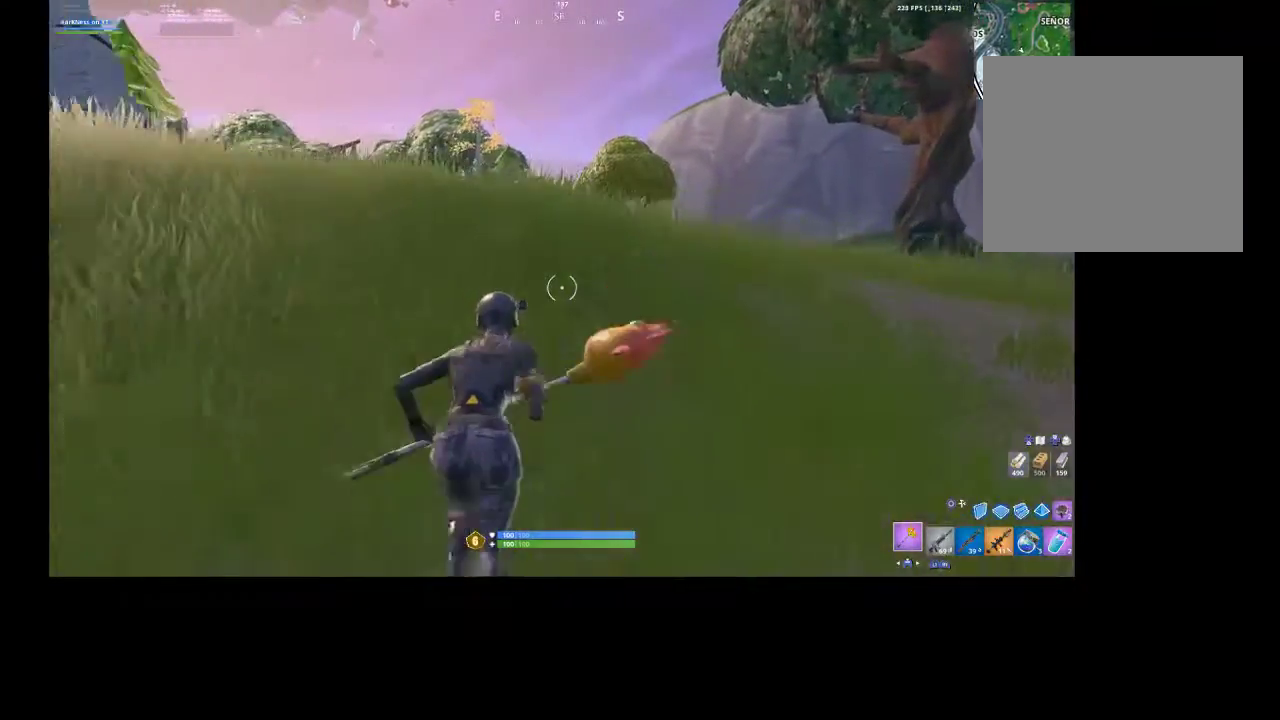
{"buttons": [], "left_stick": "up", "right_stick": "center", "events": [[367, "right_stick", "down-left"], [500, "right_stick", "center"]]}
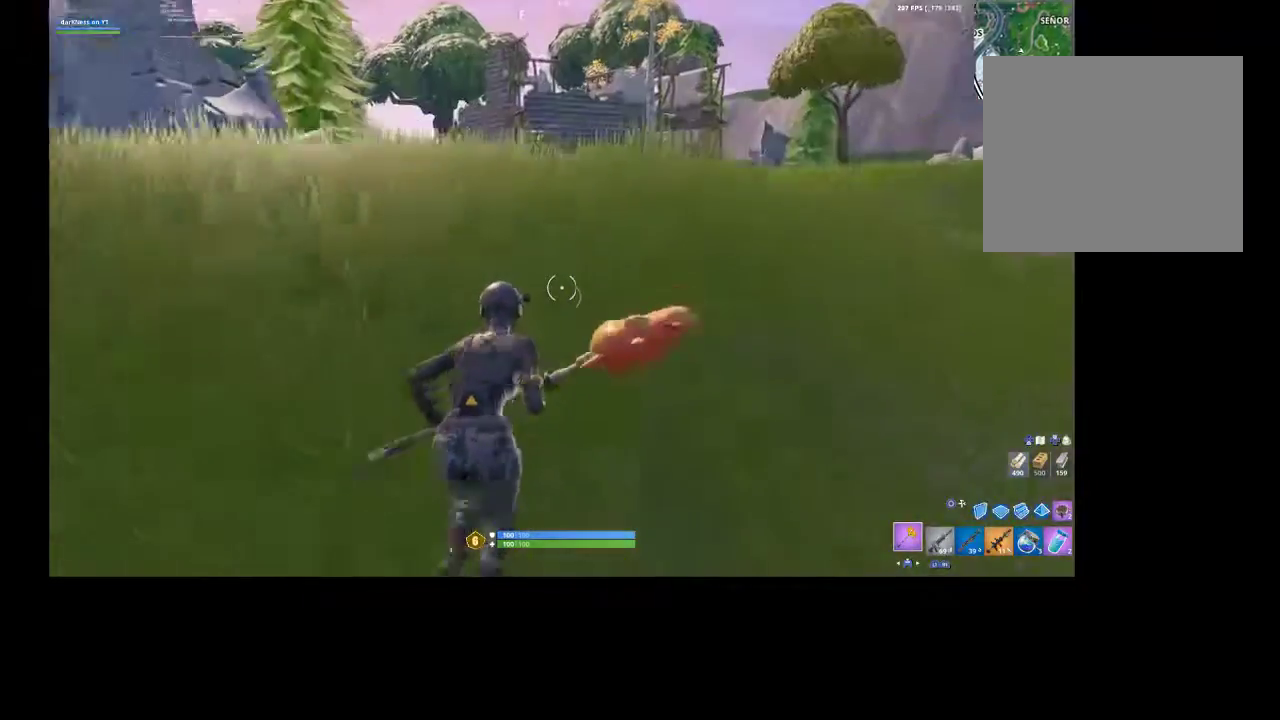
{"buttons": [], "left_stick": "up-right", "right_stick": "center", "events": [[167, "left_stick", "up-right"]]}
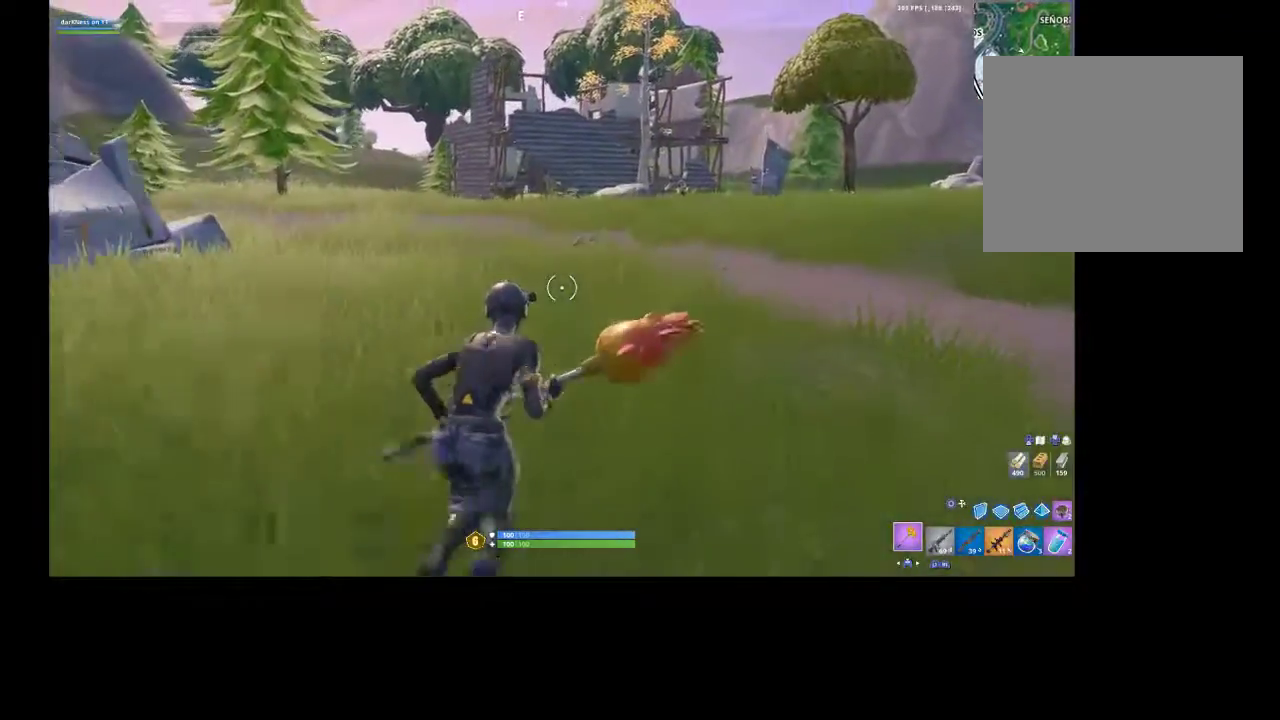
{"buttons": ["R1", "R2"], "left_stick": "up-right", "right_stick": "center", "events": [[267, "R1", "down"], [267, "R2", "down"], [367, "R1", "up"], [367, "R2", "up"], [433, "R1", "down"], [433, "R2", "down"]]}
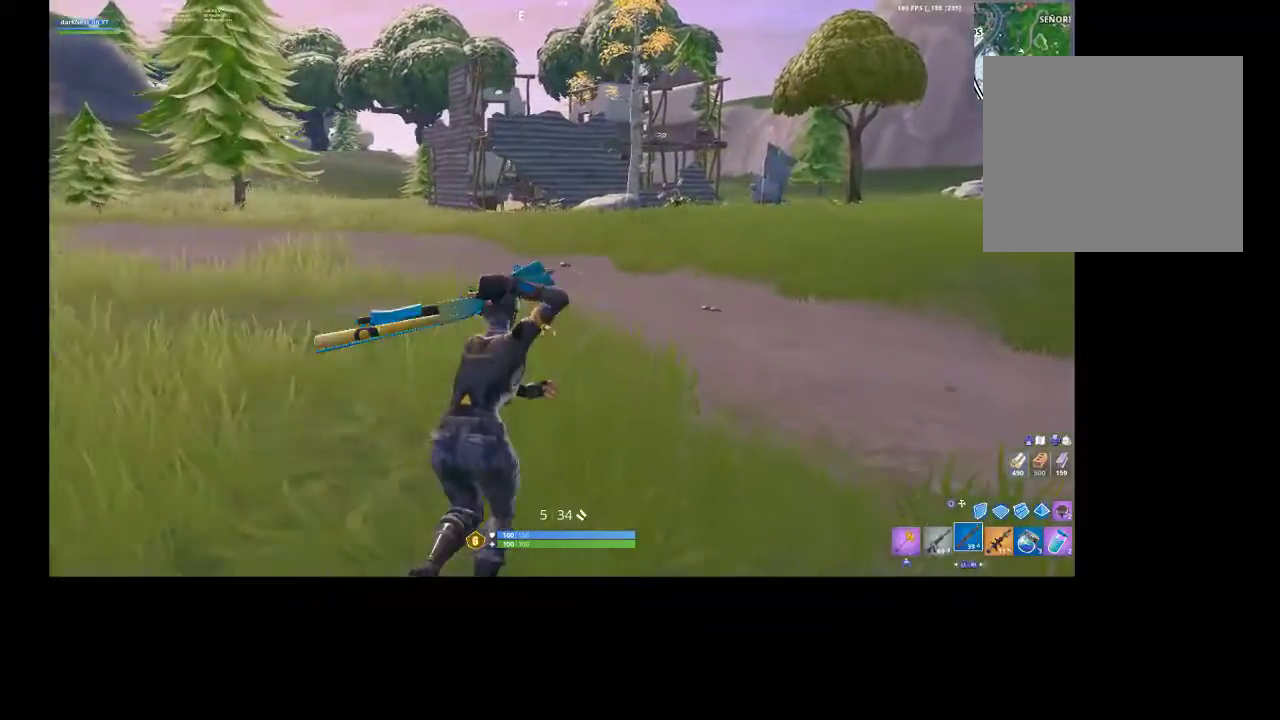
{"buttons": [], "left_stick": "up-right", "right_stick": "center", "events": [[33, "R1", "up"], [33, "R2", "up"]]}
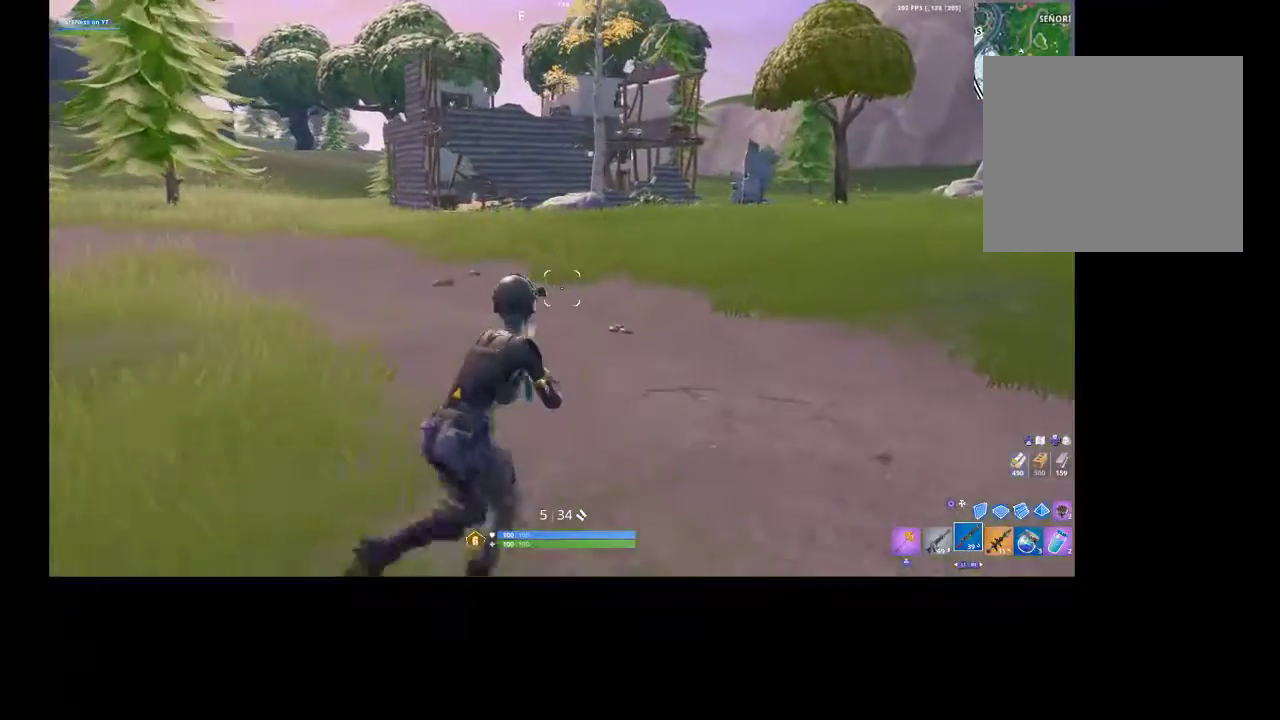
{"buttons": [], "left_stick": "up-right", "right_stick": "center", "events": [[133, "right_stick", "left"], [367, "CROSS", "down"], [367, "right_stick", "center"], [500, "CROSS", "up"]]}
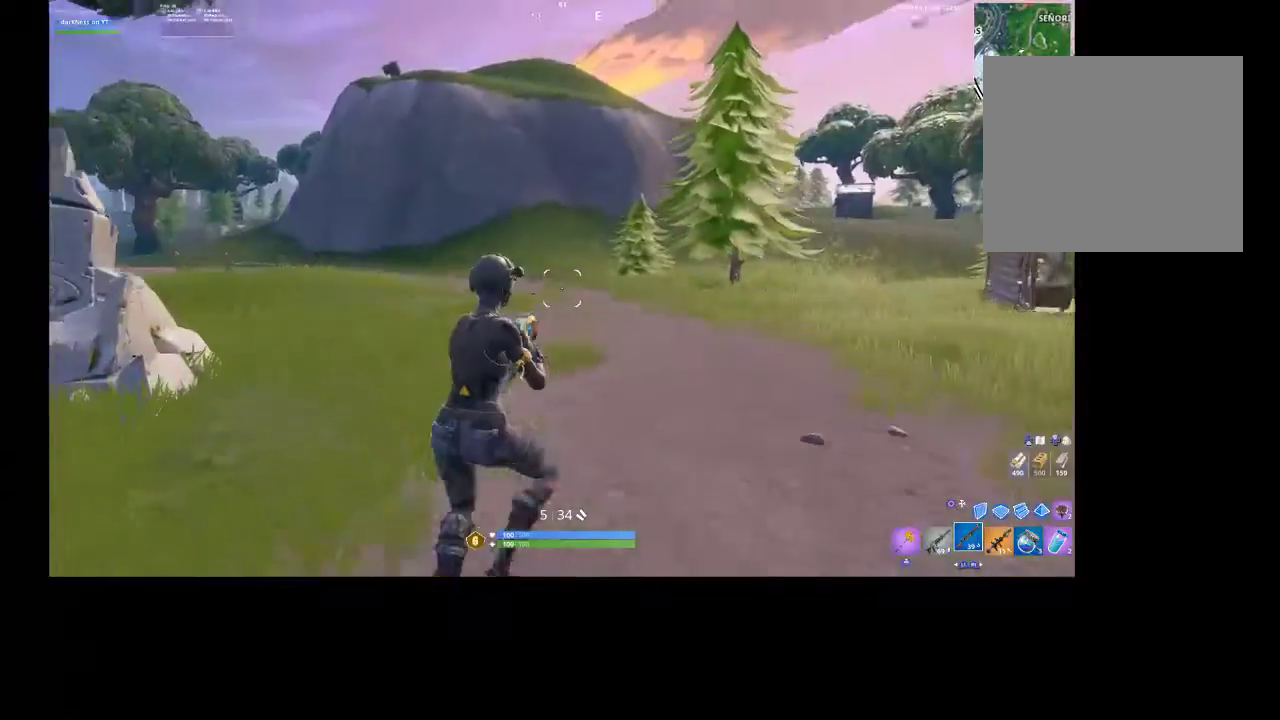
{"buttons": [], "left_stick": "up-right", "right_stick": "right", "events": [[33, "right_stick", "down-left"], [200, "right_stick", "center"], [433, "right_stick", "right"]]}
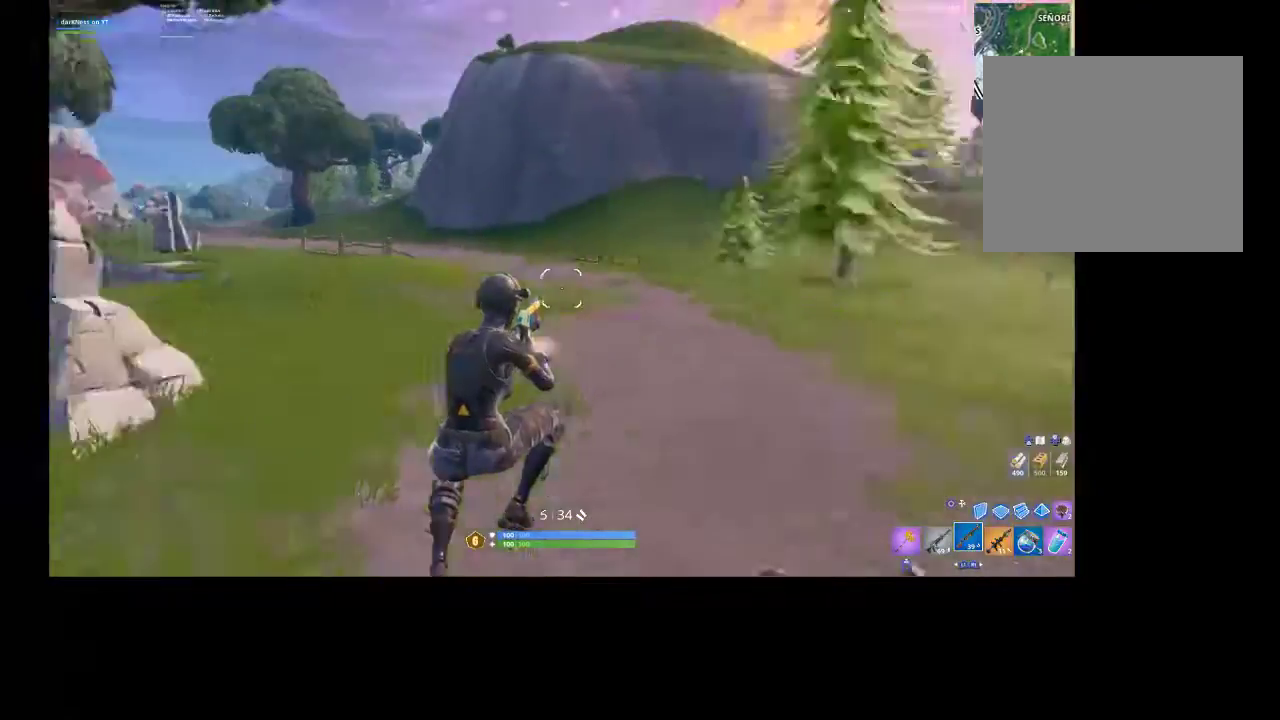
{"buttons": [], "left_stick": "up-left", "right_stick": "center", "events": [[233, "left_stick", "up"], [233, "right_stick", "center"], [367, "left_stick", "up-left"]]}
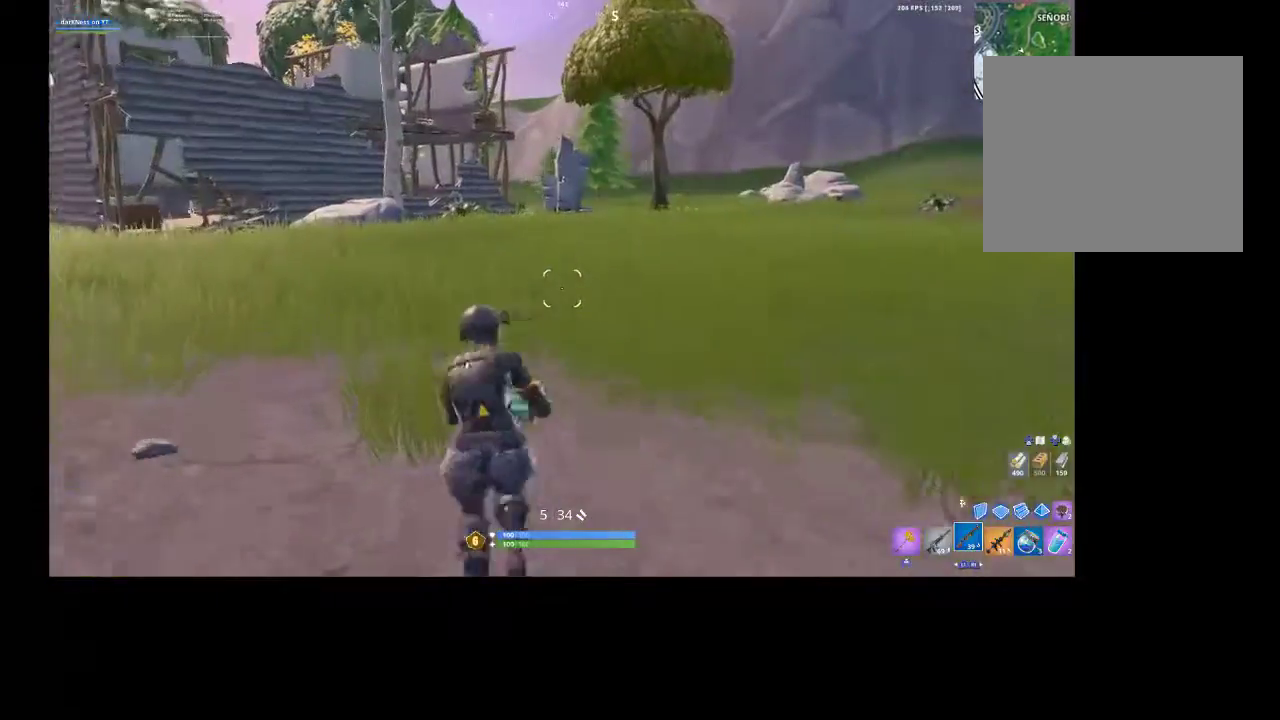
{"buttons": ["CROSS"], "left_stick": "up-left", "right_stick": "center", "events": [[100, "L1", "down"], [267, "L1", "up"], [467, "CROSS", "down"]]}
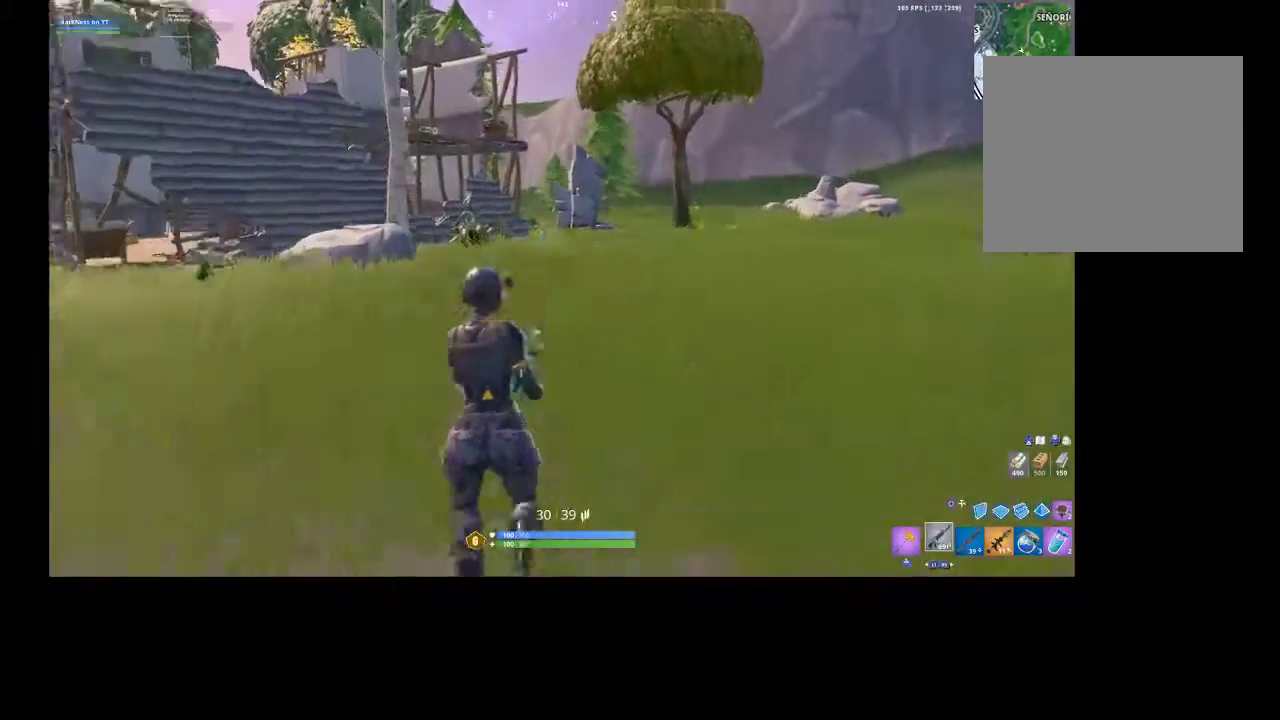
{"buttons": [], "left_stick": "up", "right_stick": "center", "events": [[67, "left_stick", "up"], [100, "CROSS", "up"]]}
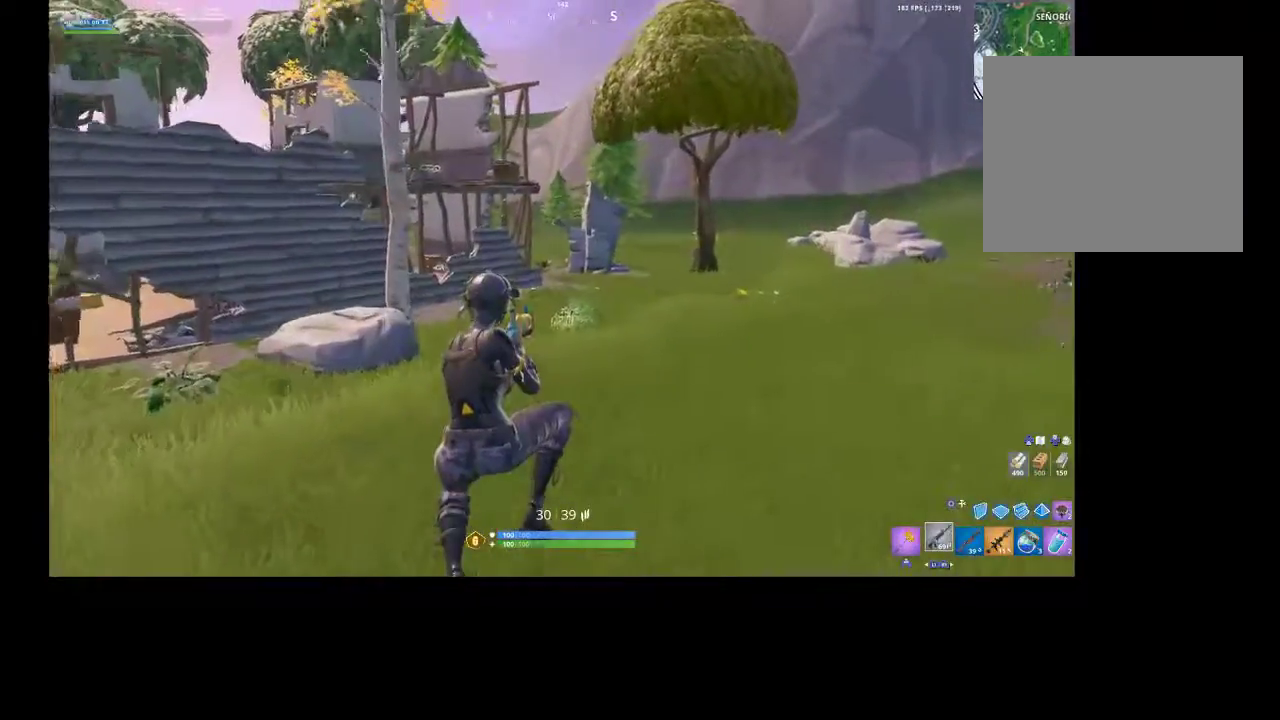
{"buttons": [], "left_stick": "up", "right_stick": "center", "events": [[33, "right_stick", "up-left"], [100, "R1", "down"], [100, "R2", "down"], [267, "R1", "up"], [267, "R2", "up"], [367, "right_stick", "center"]]}
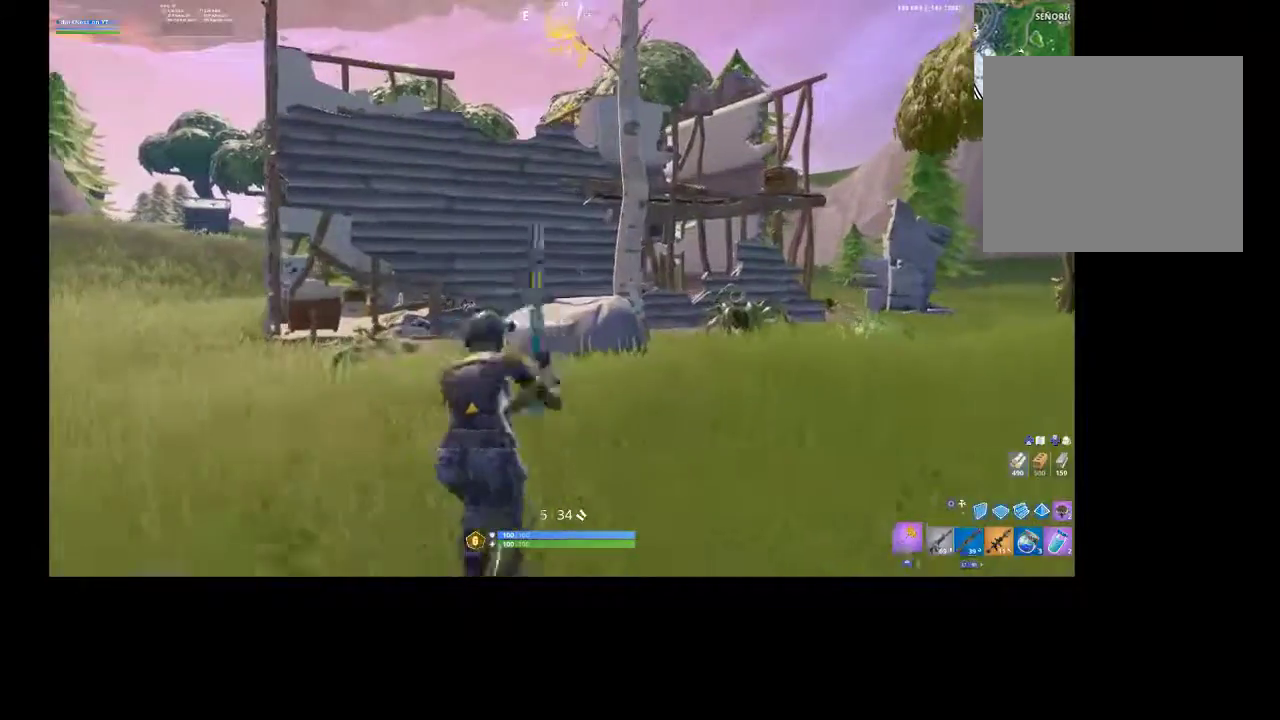
{"buttons": ["CIRCLE", "L2"], "left_stick": "up", "right_stick": "center", "events": [[267, "CIRCLE", "down"], [367, "CIRCLE", "up"], [400, "L2", "down"], [467, "CIRCLE", "down"]]}
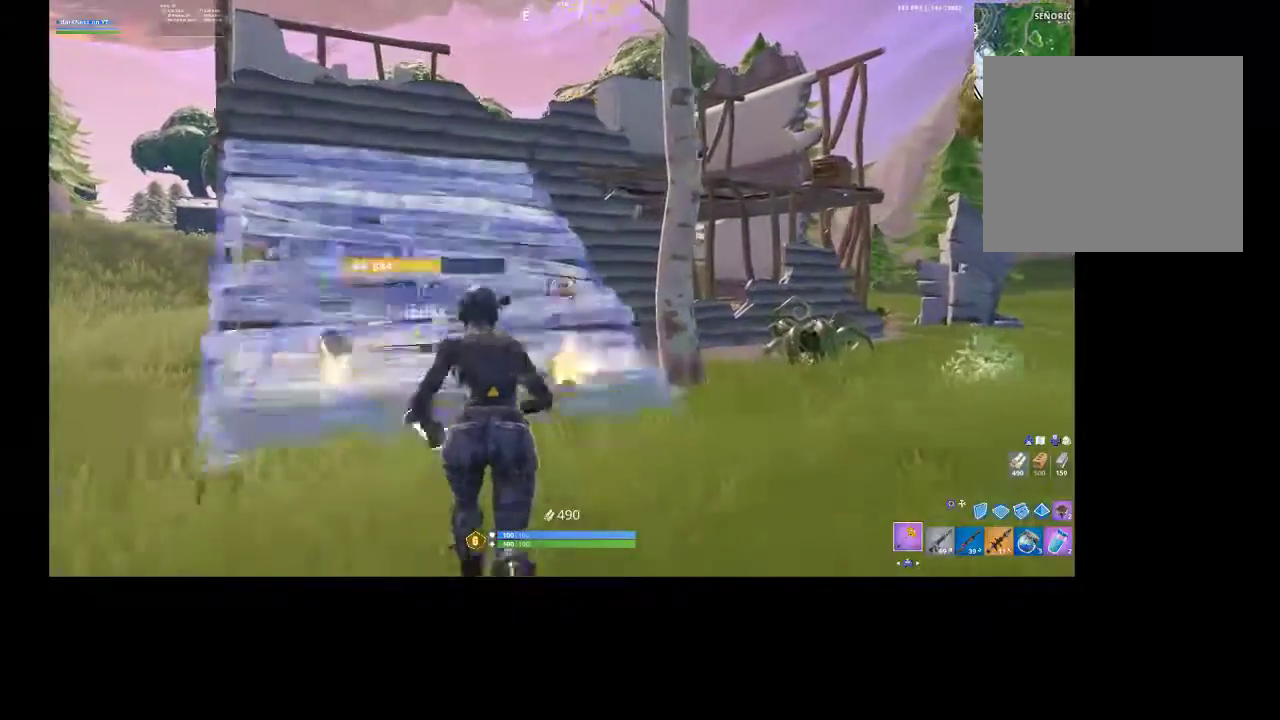
{"buttons": [], "left_stick": "up", "right_stick": "down-left", "events": [[33, "CIRCLE", "up"], [33, "L2", "up"], [367, "right_stick", "down-left"]]}
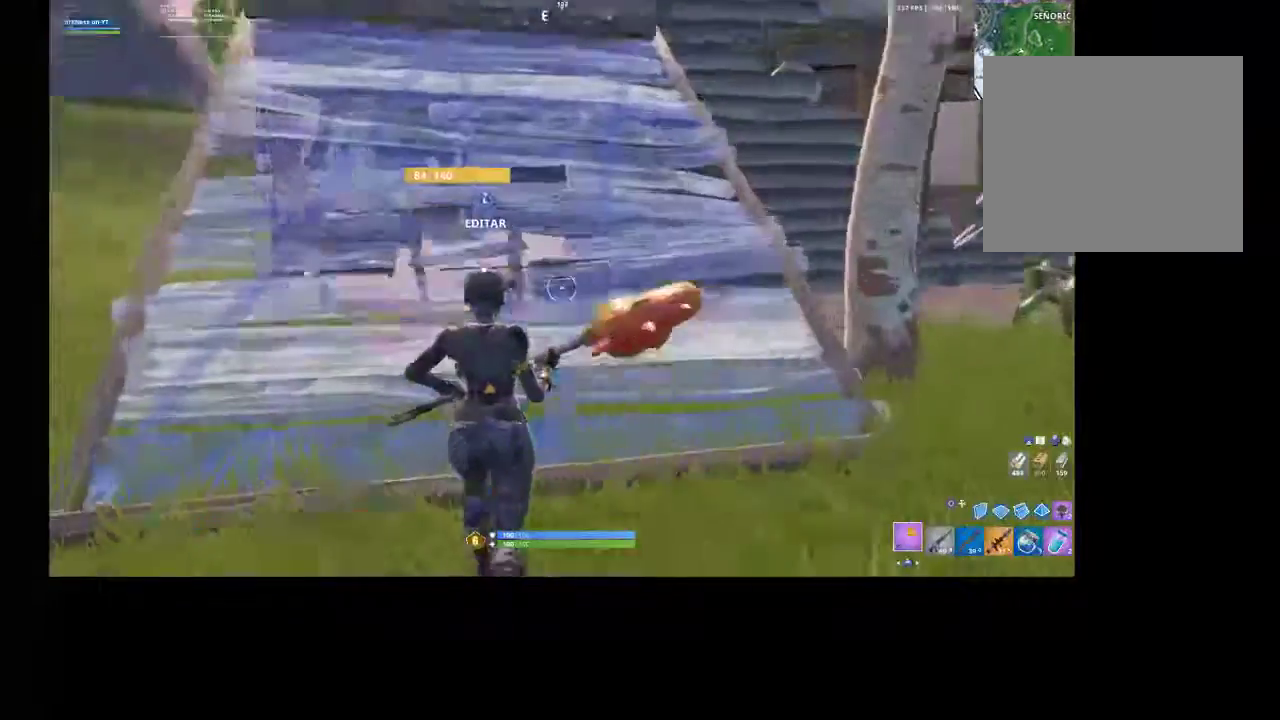
{"buttons": ["R2"], "left_stick": "up", "right_stick": "up-left", "events": [[67, "L3", "down"], [167, "L3", "up"], [167, "right_stick", "down-right"], [233, "R2", "down"], [367, "right_stick", "up-right"], [433, "right_stick", "up-left"]]}
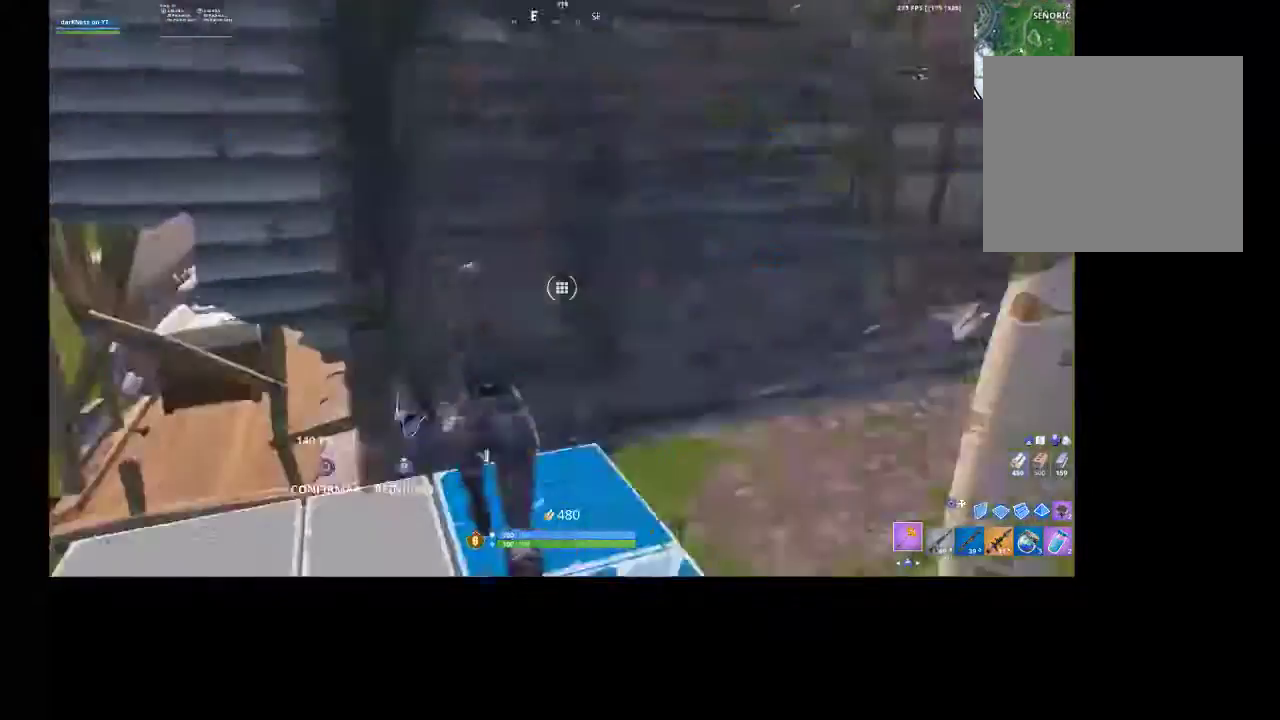
{"buttons": ["R2"], "left_stick": "up", "right_stick": "center", "events": [[33, "right_stick", "center"], [400, "CROSS", "down"], [500, "CROSS", "up"]]}
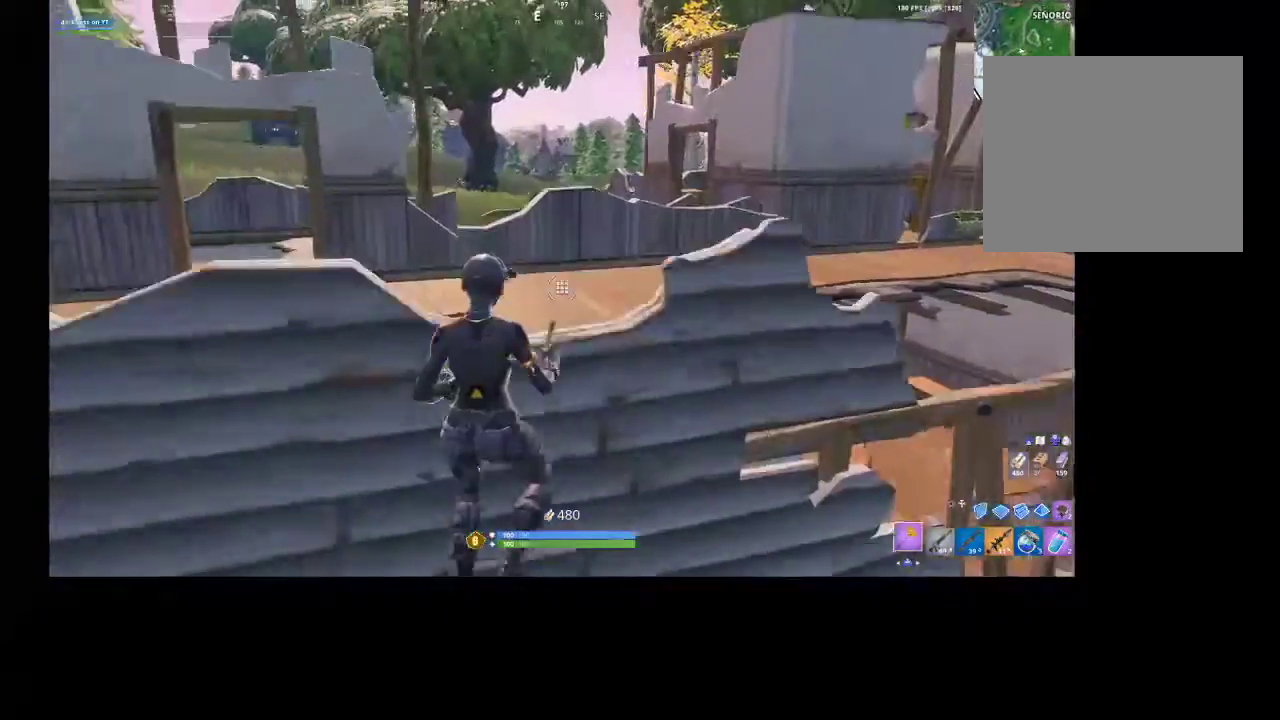
{"buttons": [], "left_stick": "up", "right_stick": "down-left", "events": [[167, "CIRCLE", "down"], [333, "CIRCLE", "up"], [333, "R2", "up"], [467, "right_stick", "down-left"]]}
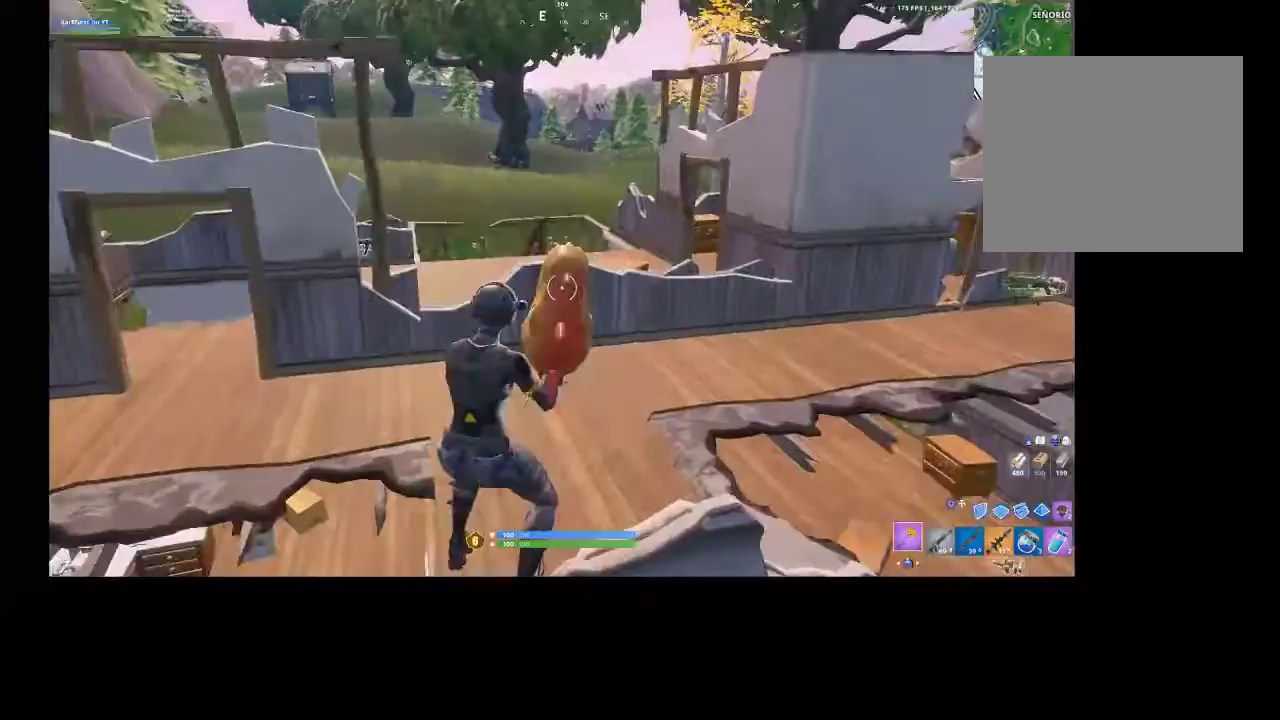
{"buttons": [], "left_stick": "up", "right_stick": "down-right", "events": [[33, "right_stick", "center"], [300, "right_stick", "down-right"]]}
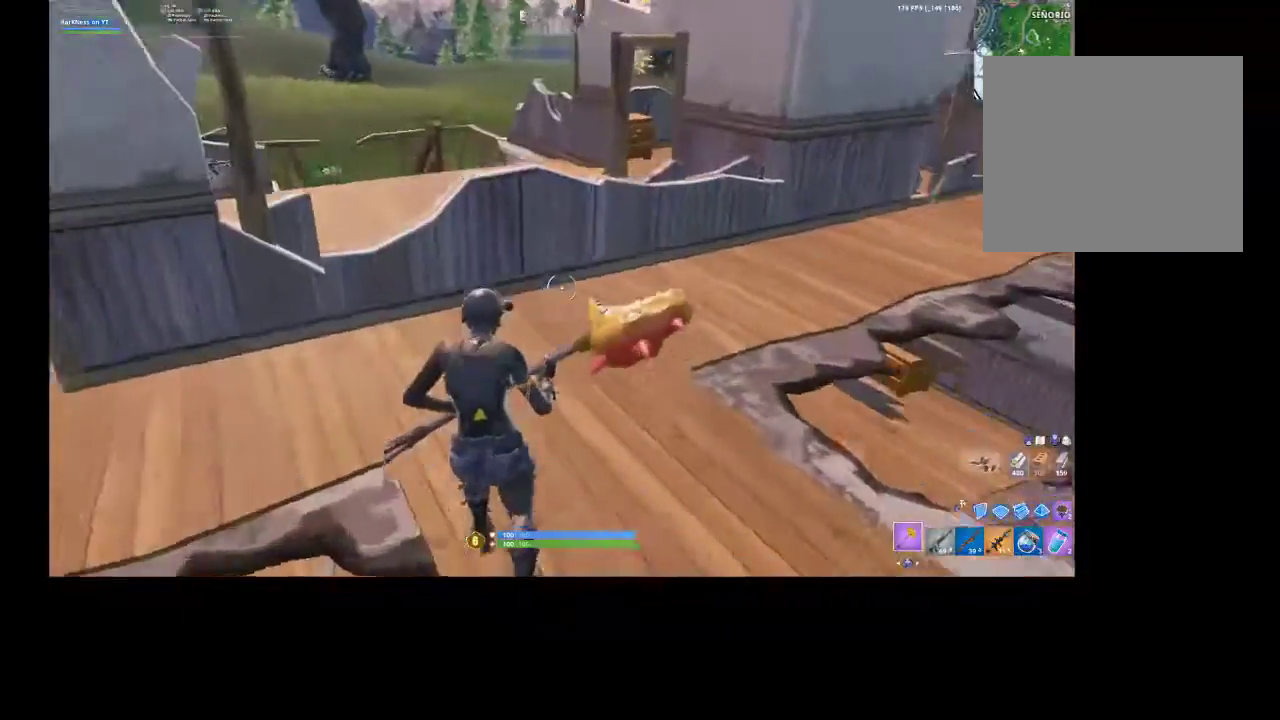
{"buttons": [], "left_stick": "up", "right_stick": "center", "events": [[33, "right_stick", "center"], [200, "CROSS", "down"], [300, "CROSS", "up"]]}